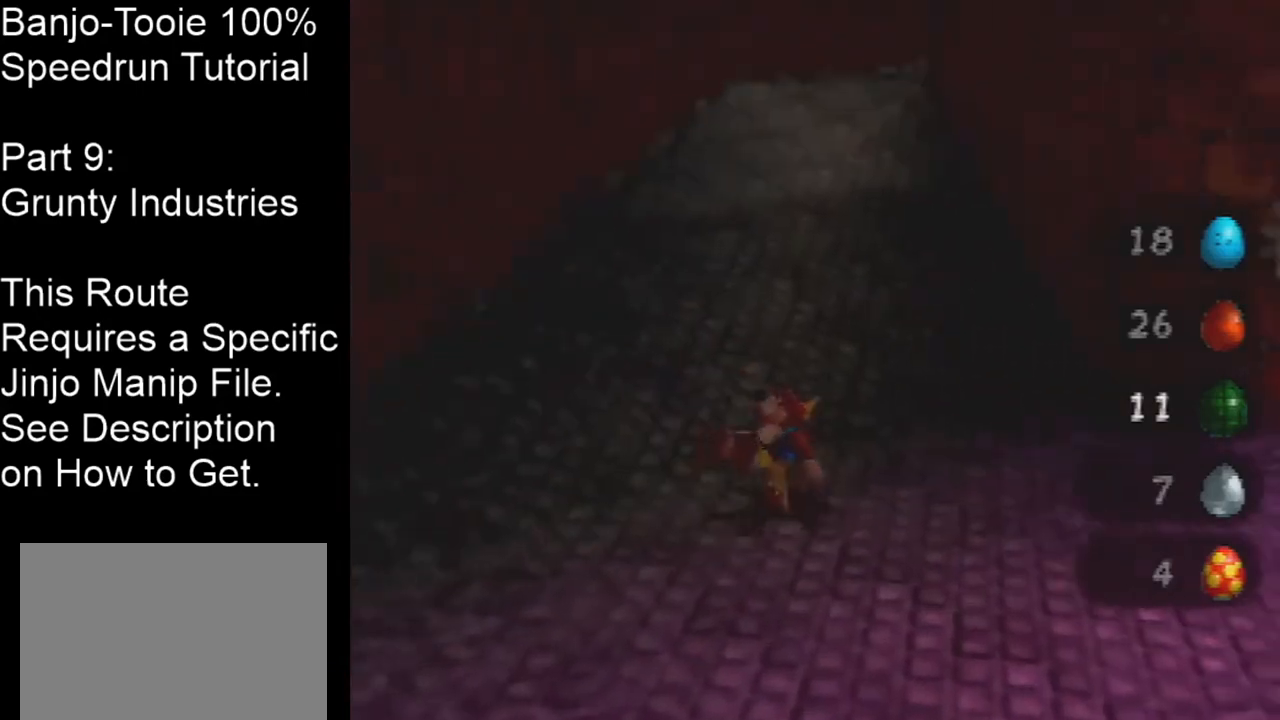
Gameplay with a controller (Nintendo layout); each line is a JSON object with the inputs held at the frame after it. "events" lists button and stick changes between this image and that frame as [ms after this image, input, new state], when the widget could be followed in between. Not read: L1 L3 R1 R3.
{"buttons": ["Z"], "left_stick": "center", "events": [[300, "left_stick", "center"]]}
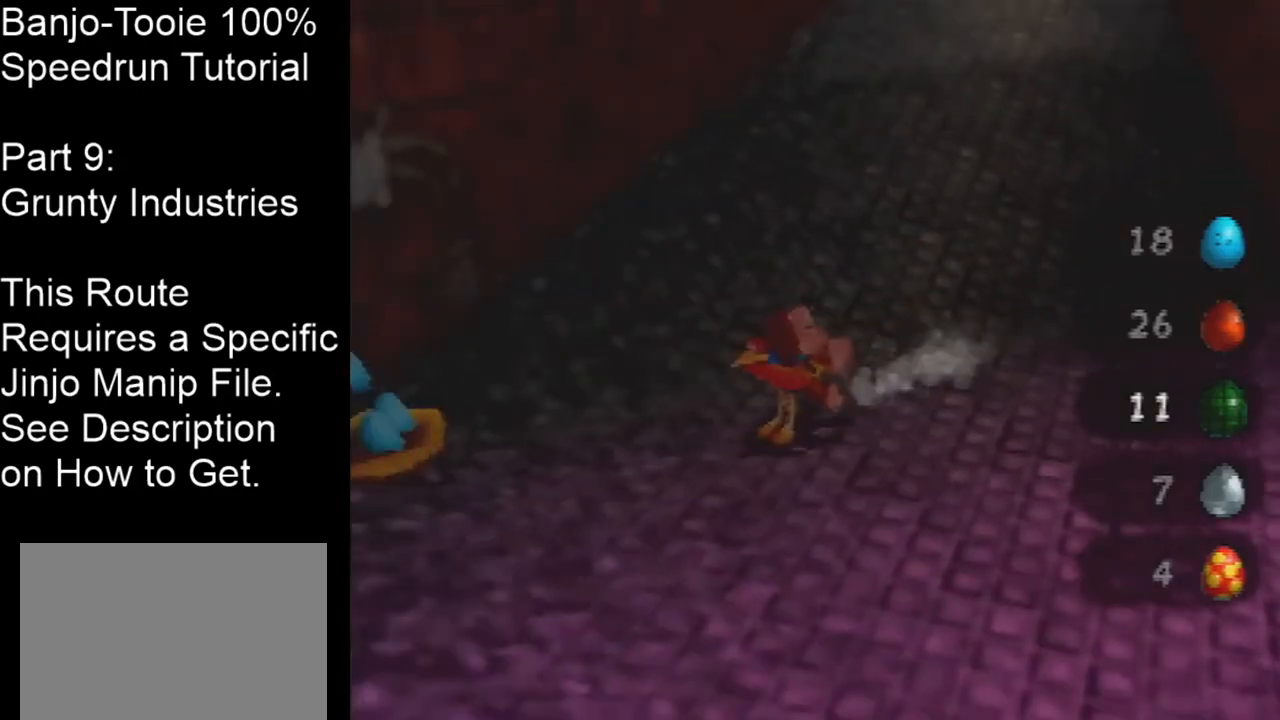
{"buttons": ["Z"], "left_stick": "center", "events": []}
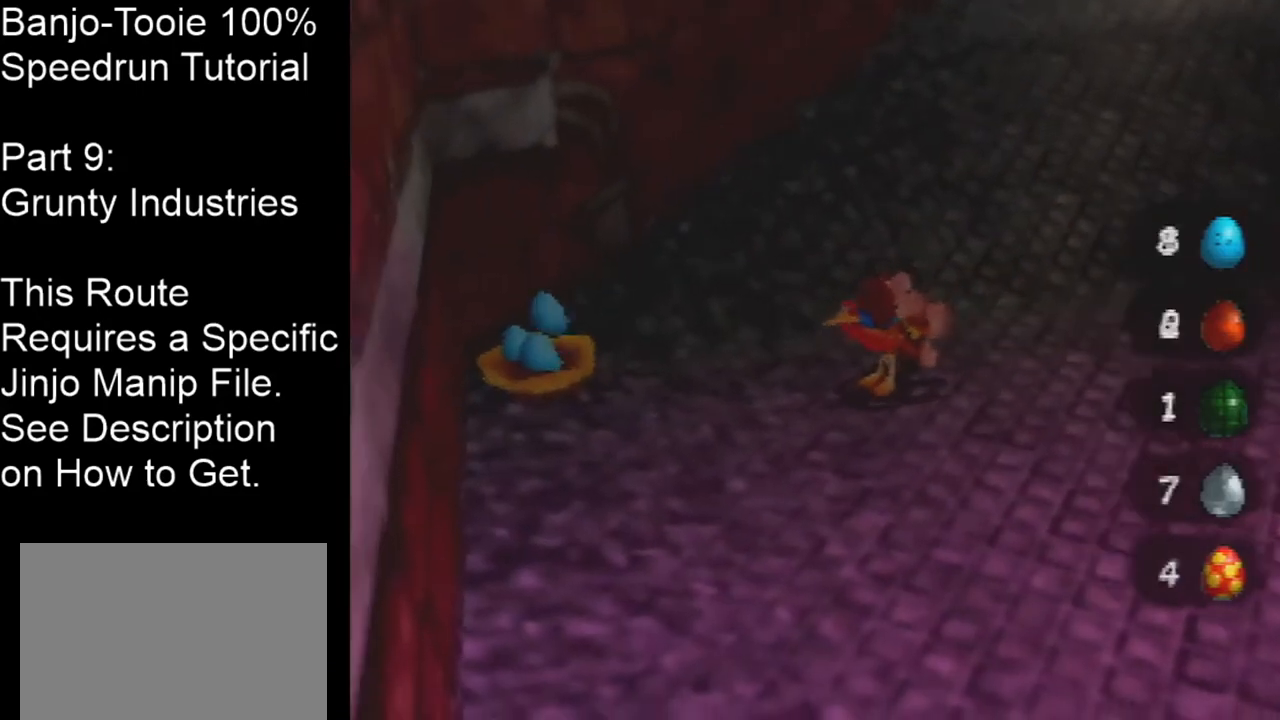
{"buttons": ["Z"], "left_stick": "center", "events": []}
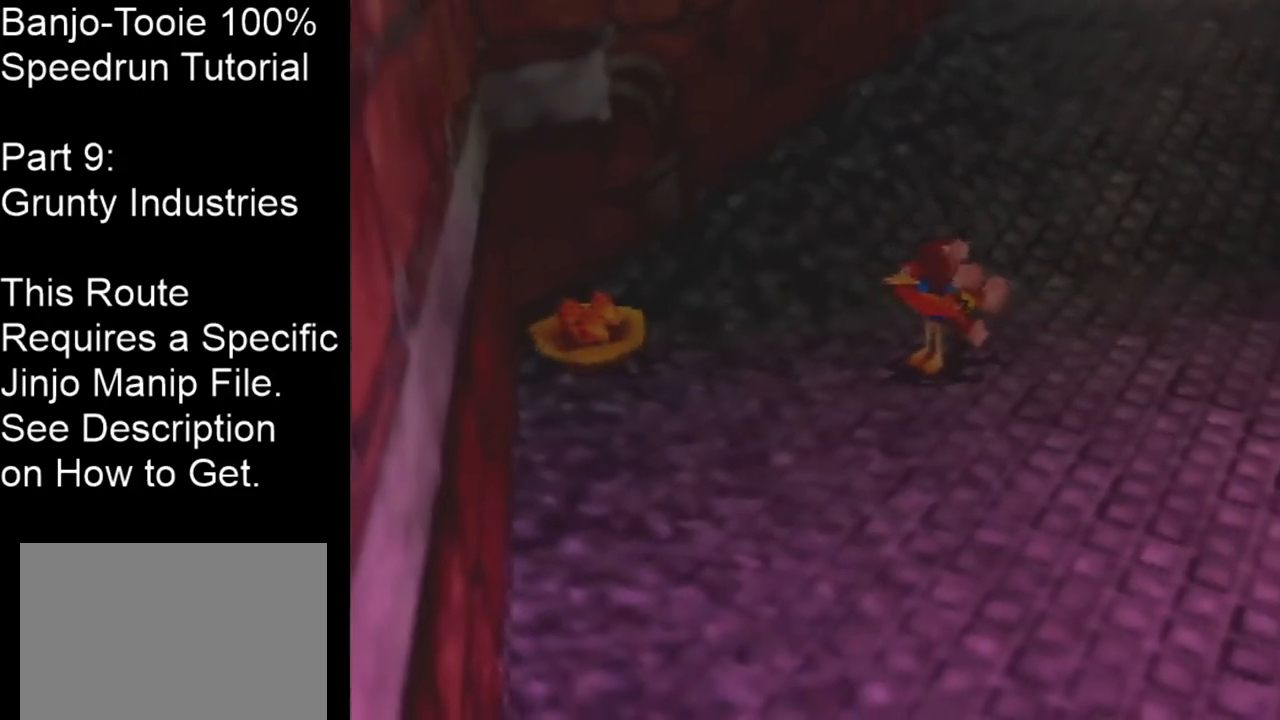
{"buttons": ["Z", "C_RIGHT"], "left_stick": "down-left", "events": [[67, "C_RIGHT", "down"], [400, "left_stick", "down-left"]]}
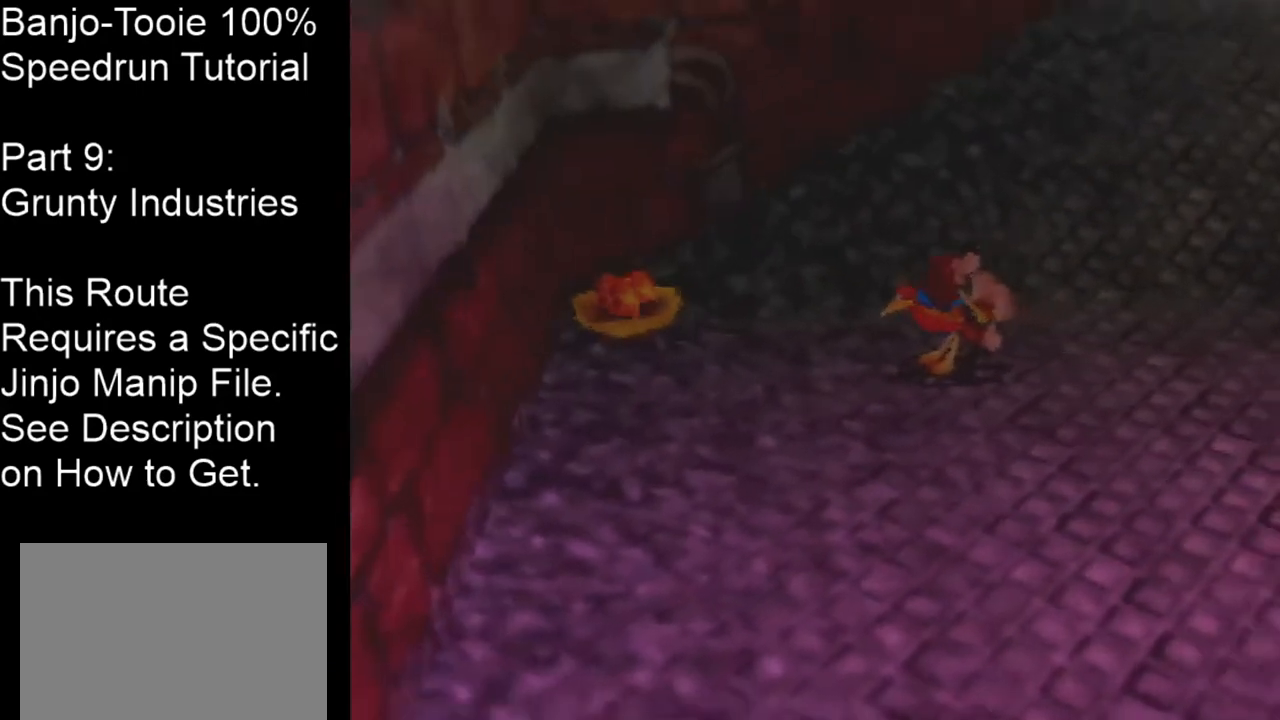
{"buttons": ["Z"], "left_stick": "center", "events": [[200, "left_stick", "center"], [333, "C_RIGHT", "up"]]}
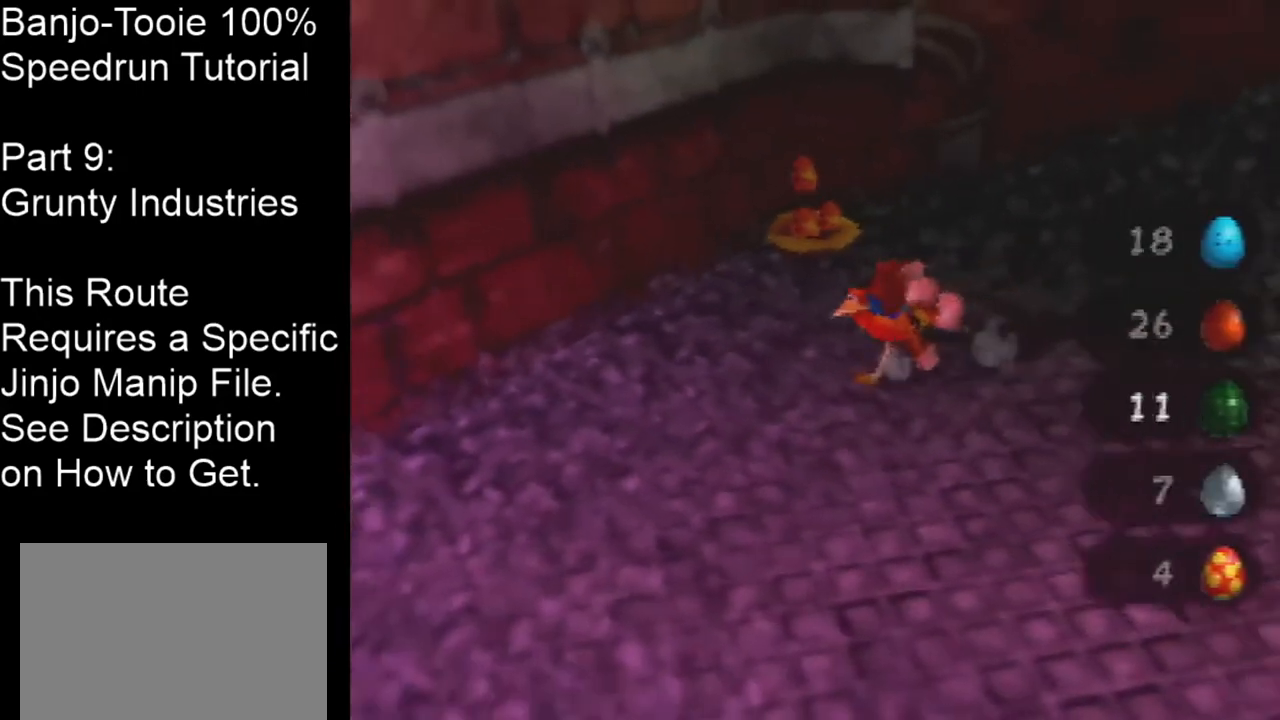
{"buttons": ["Z"], "left_stick": "center", "events": []}
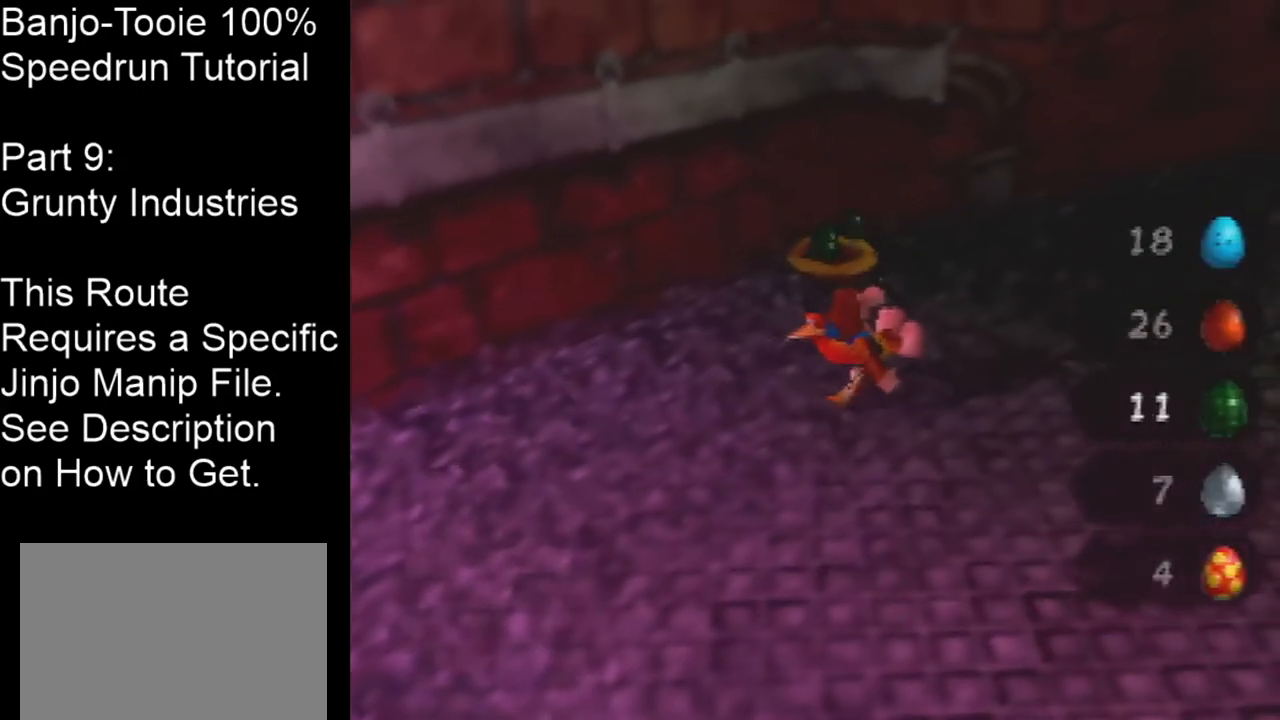
{"buttons": ["Z"], "left_stick": "center", "events": []}
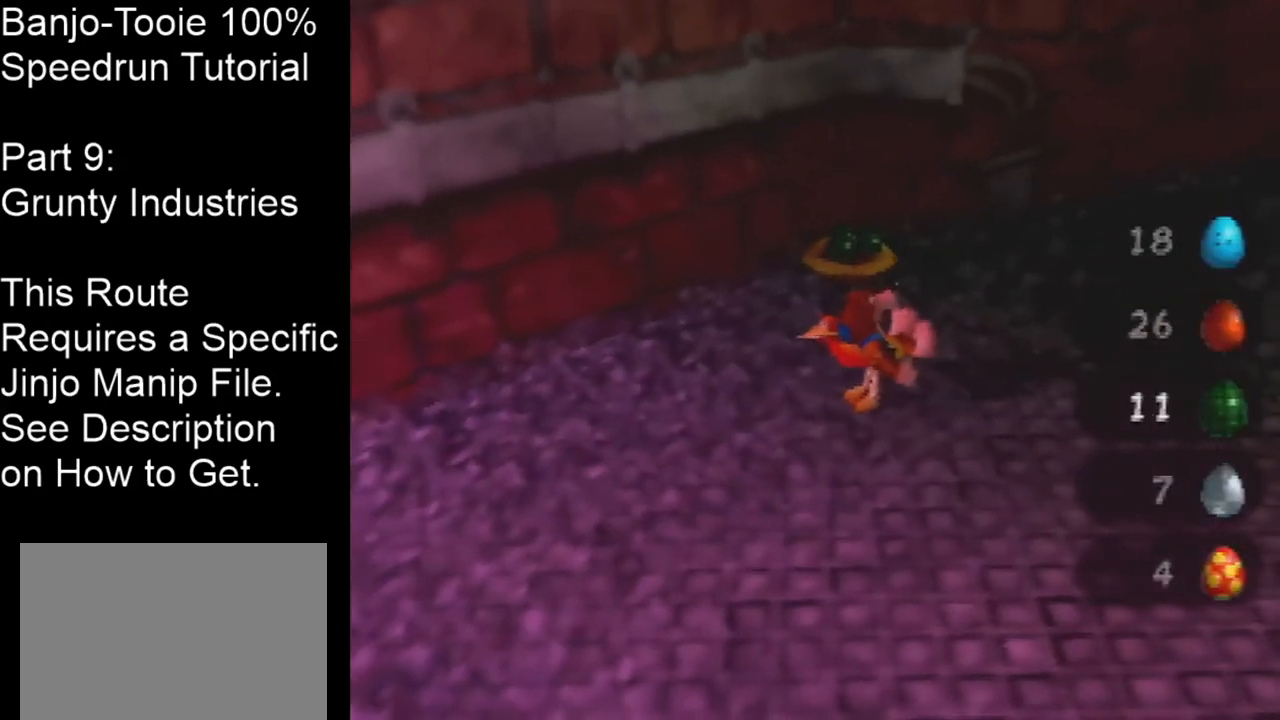
{"buttons": ["Z"], "left_stick": "center", "events": [[33, "left_stick", "up-right"], [300, "left_stick", "center"]]}
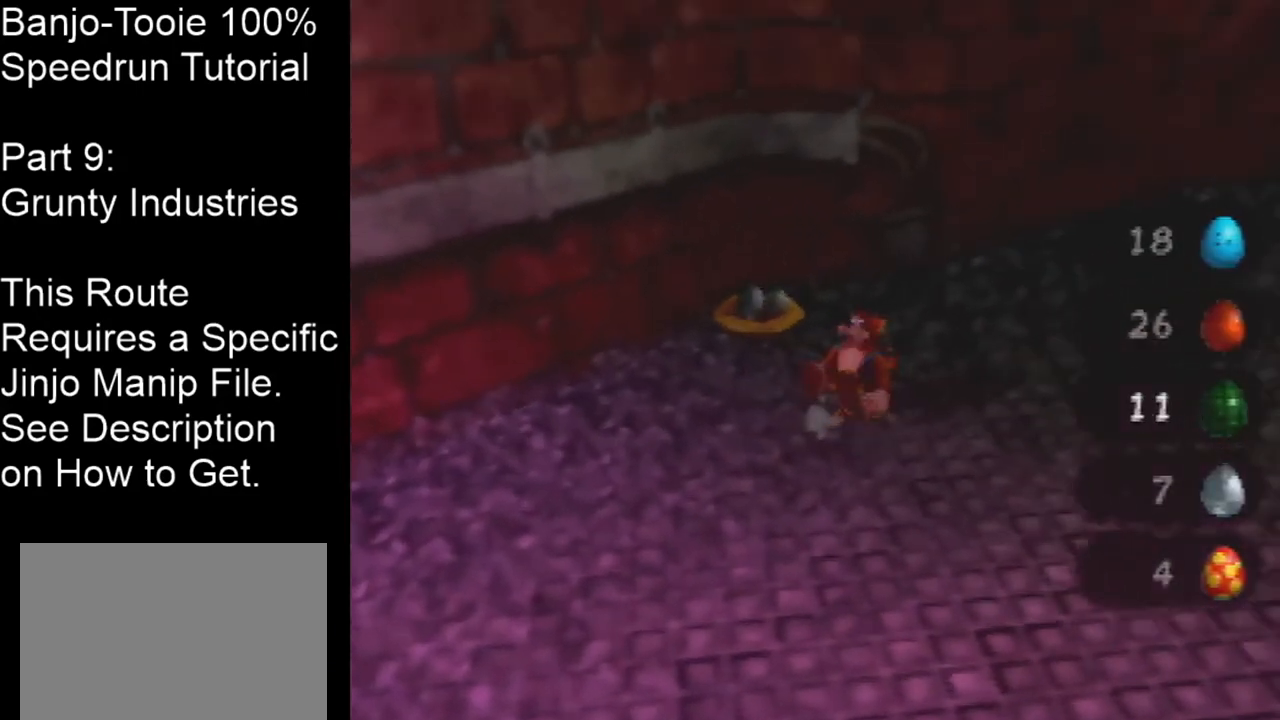
{"buttons": ["Z"], "left_stick": "up-left", "events": [[333, "left_stick", "up-left"]]}
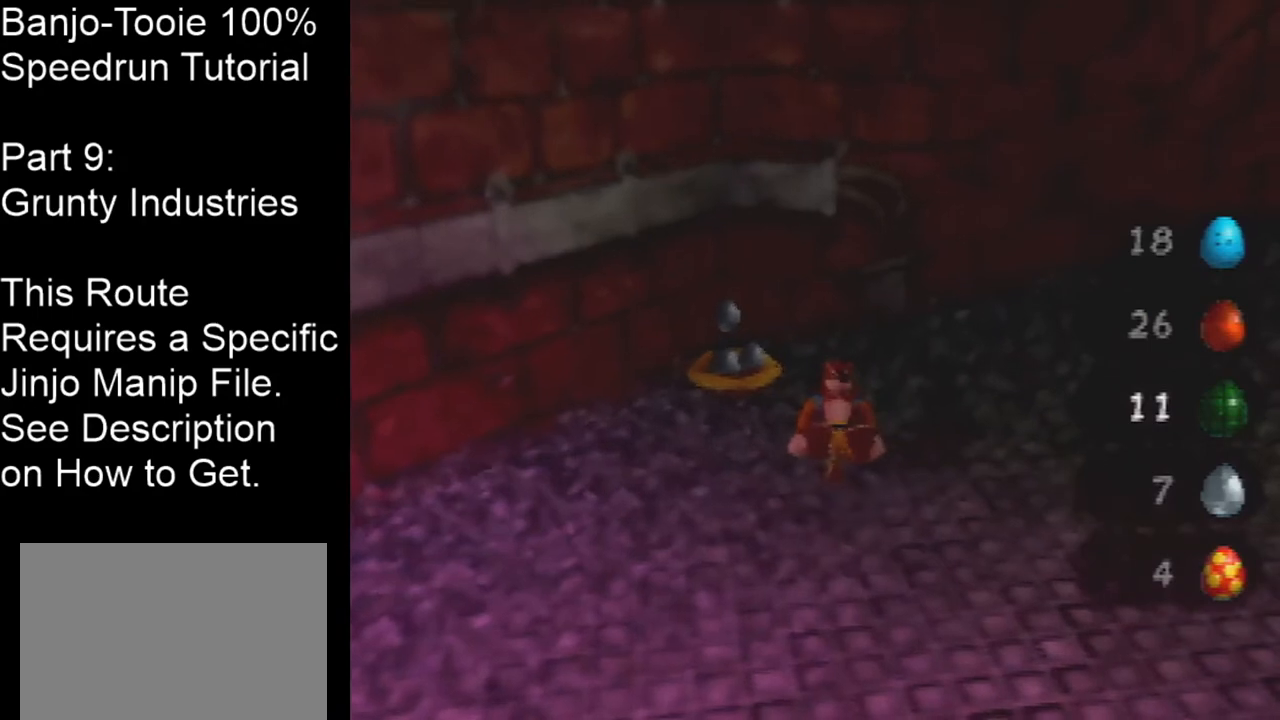
{"buttons": ["Z", "C_LEFT"], "left_stick": "down-right", "events": [[200, "left_stick", "up-right"], [300, "A", "down"], [334, "C_LEFT", "down"], [334, "left_stick", "down-right"], [434, "A", "up"]]}
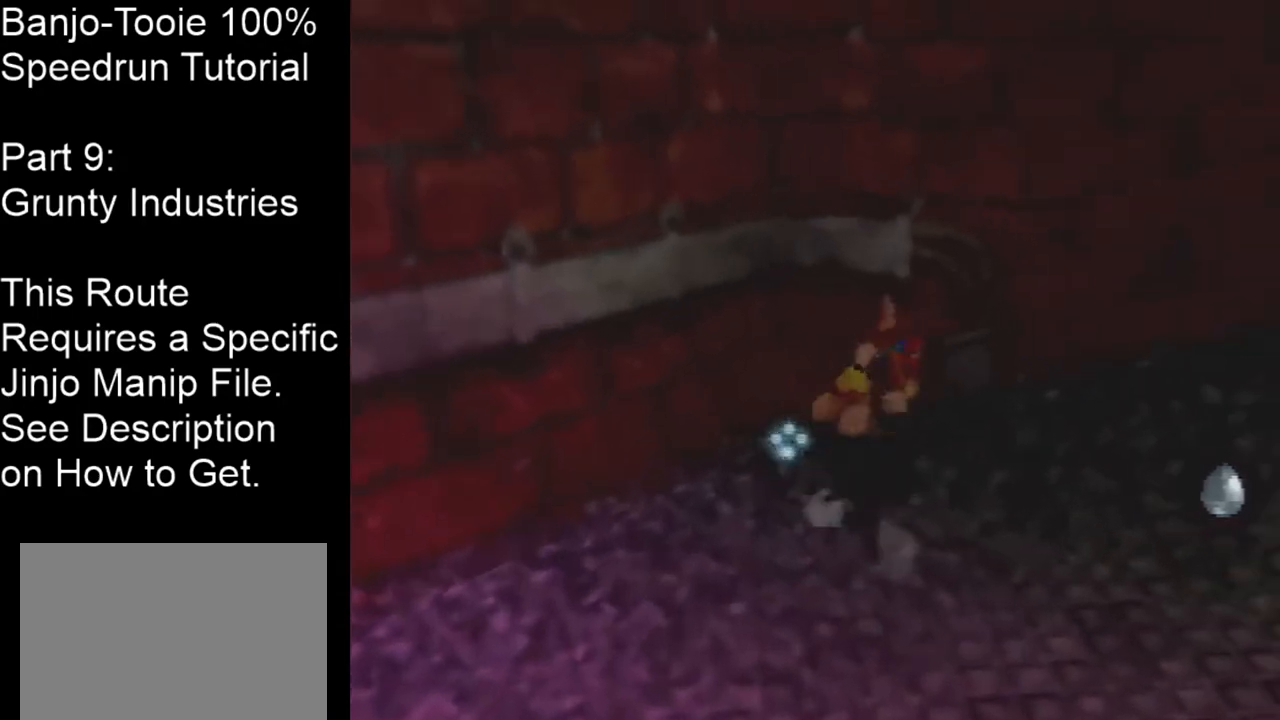
{"buttons": ["A", "Z", "C_LEFT"], "left_stick": "up-right", "events": [[367, "left_stick", "up-right"], [467, "A", "down"]]}
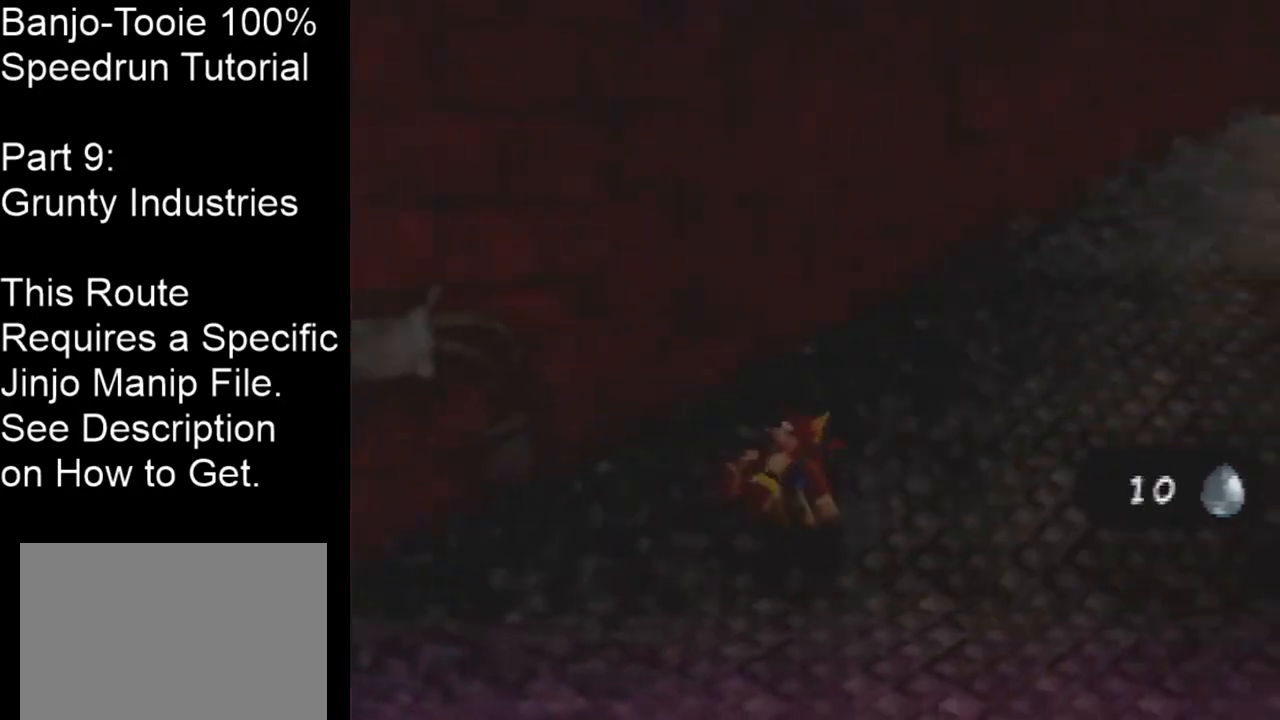
{"buttons": ["Z"], "left_stick": "up-right", "events": [[67, "A", "up"], [300, "C_LEFT", "up"]]}
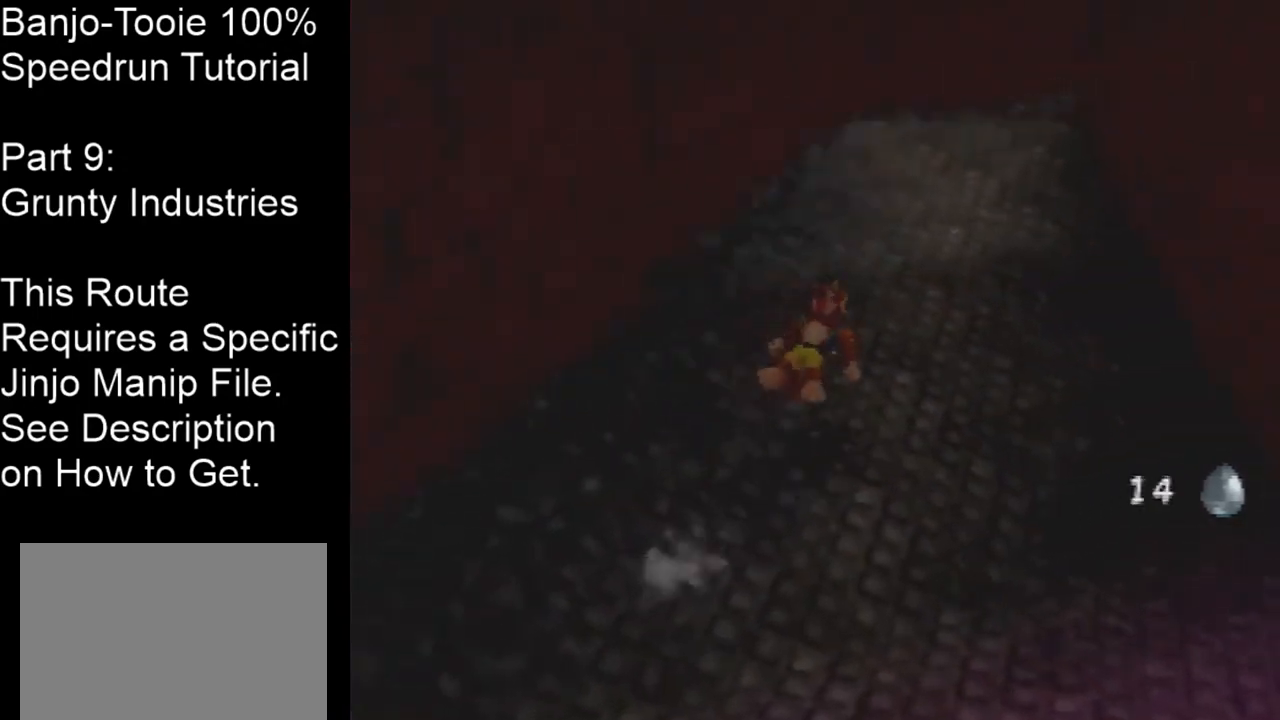
{"buttons": ["Z"], "left_stick": "up-right", "events": [[100, "left_stick", "up"], [166, "A", "down"], [200, "A", "up"], [333, "left_stick", "up-right"]]}
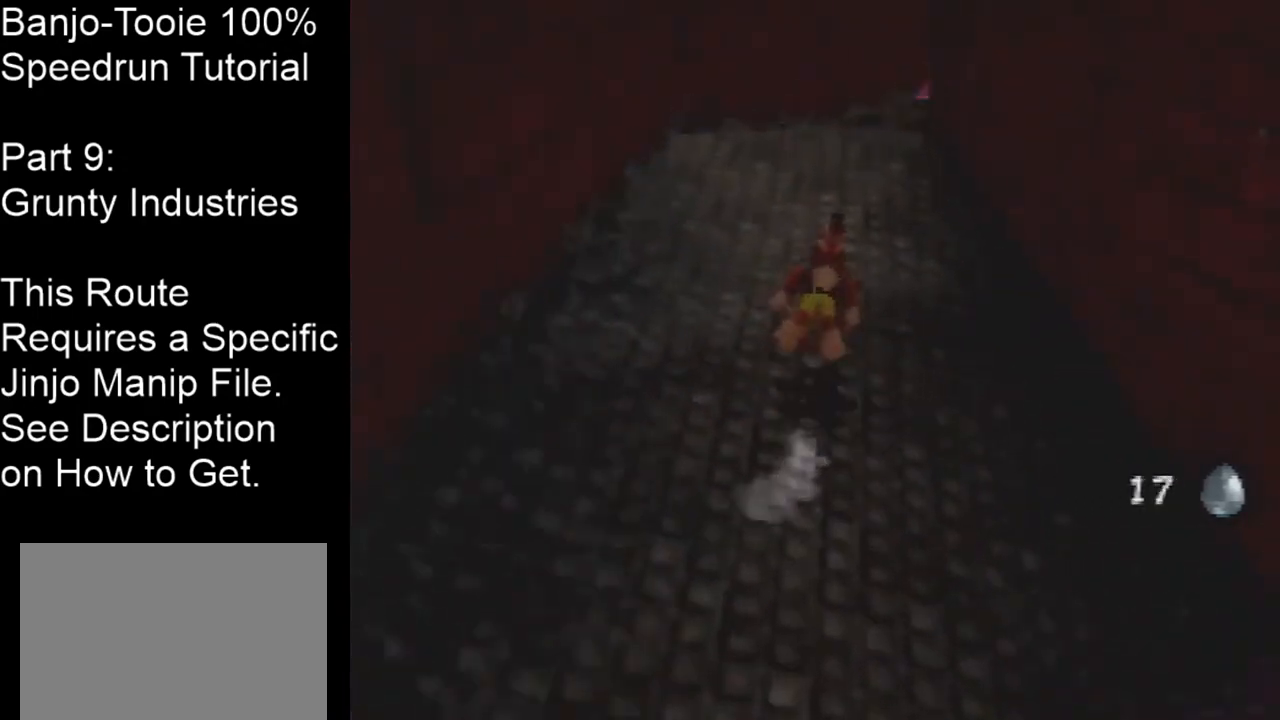
{"buttons": ["Z"], "left_stick": "up-right", "events": [[167, "left_stick", "up"], [234, "A", "down"], [300, "A", "up"], [367, "left_stick", "up-right"]]}
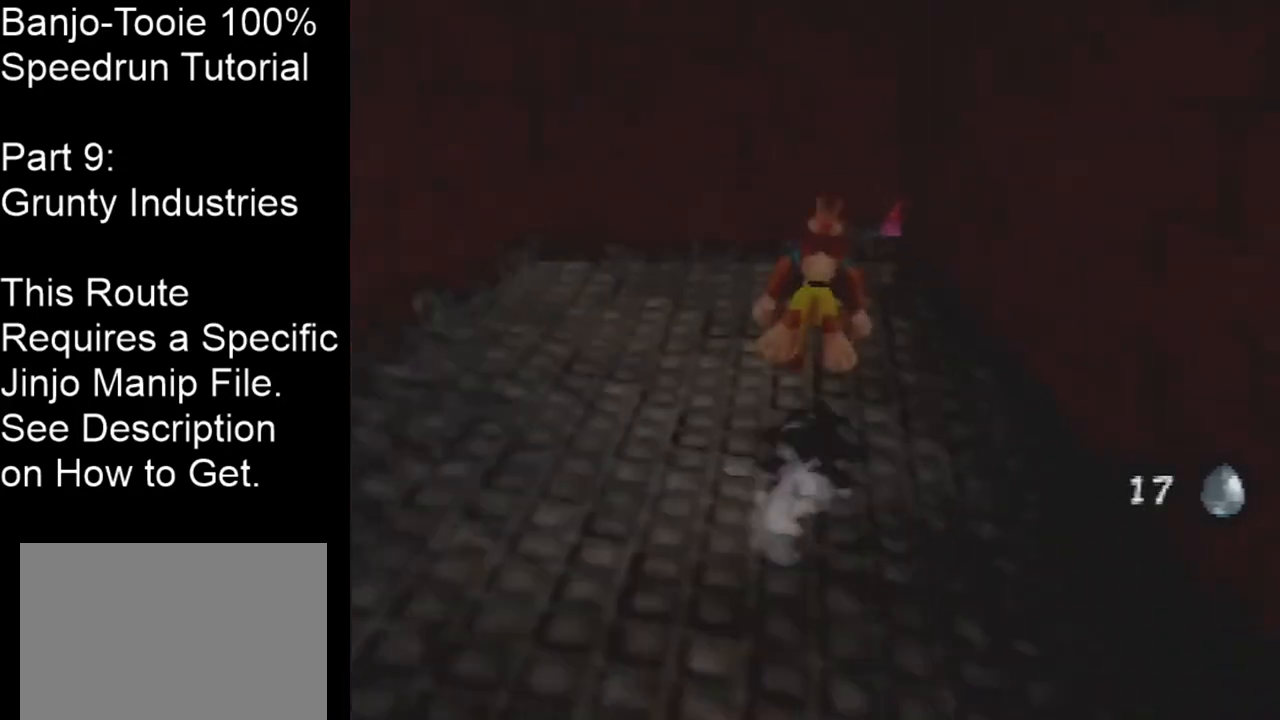
{"buttons": ["Z"], "left_stick": "up-right", "events": [[66, "left_stick", "up"], [266, "A", "down"], [367, "A", "up"], [433, "left_stick", "up-right"]]}
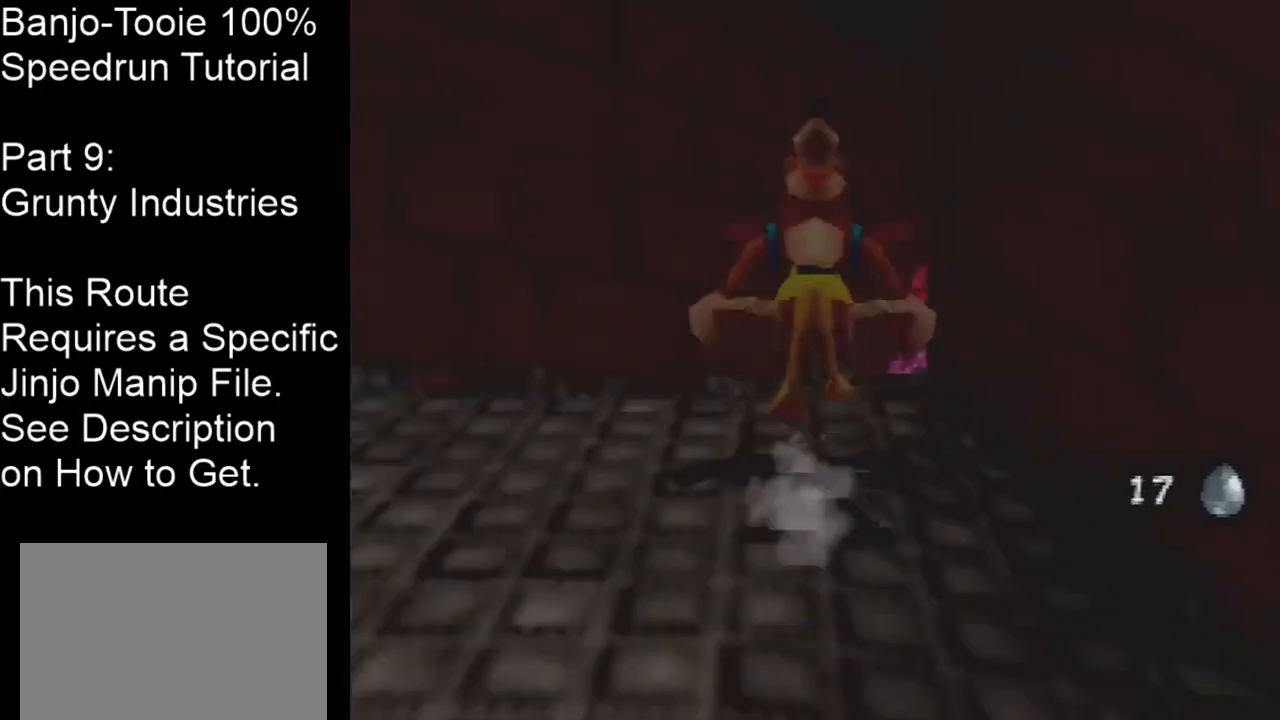
{"buttons": ["A", "Z"], "left_stick": "up-right", "events": [[200, "left_stick", "up"], [467, "A", "down"], [467, "left_stick", "up-right"]]}
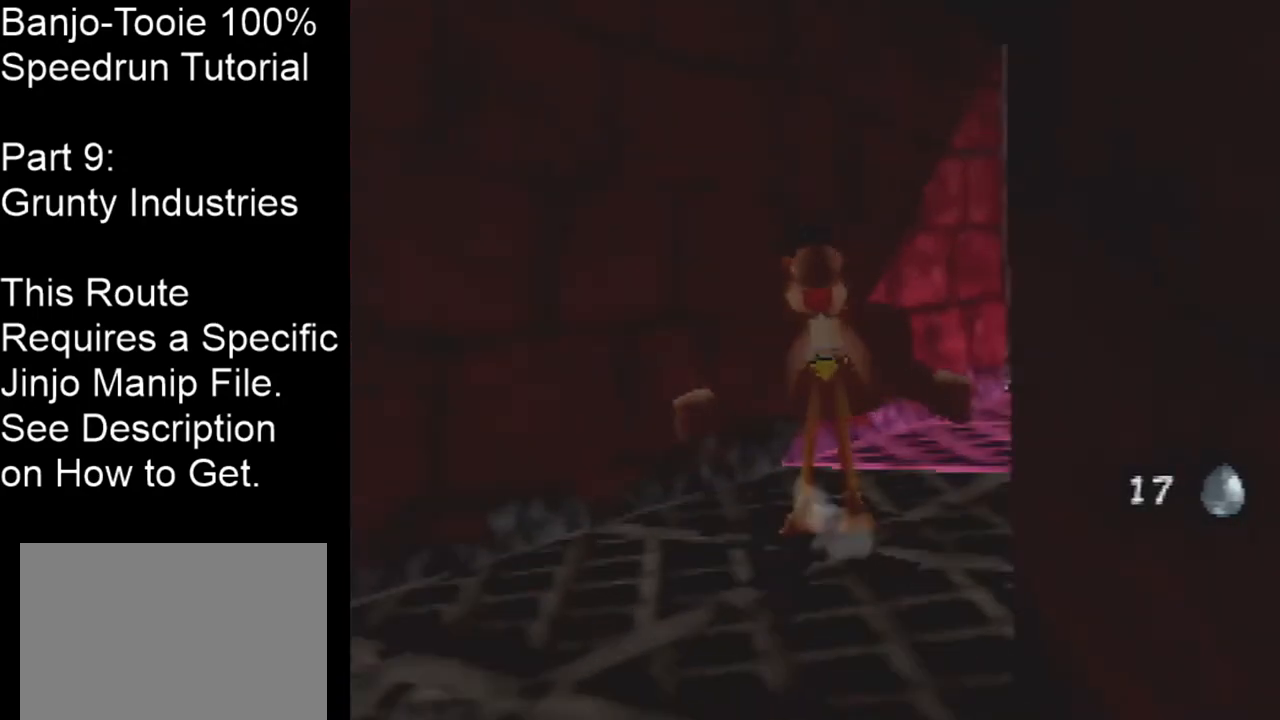
{"buttons": ["Z", "C_RIGHT"], "left_stick": "up", "events": [[233, "C_RIGHT", "down"], [266, "A", "up"], [367, "left_stick", "up"]]}
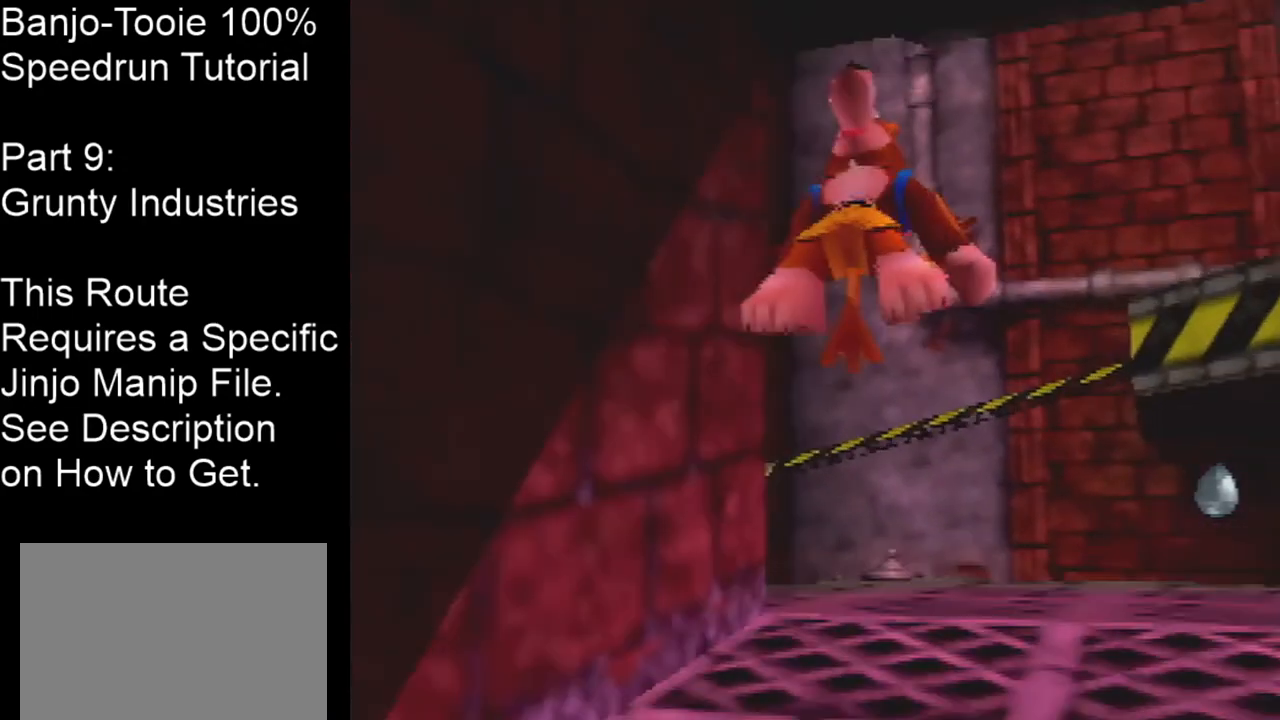
{"buttons": ["Z"], "left_stick": "center", "events": [[134, "left_stick", "center"], [167, "C_RIGHT", "up"]]}
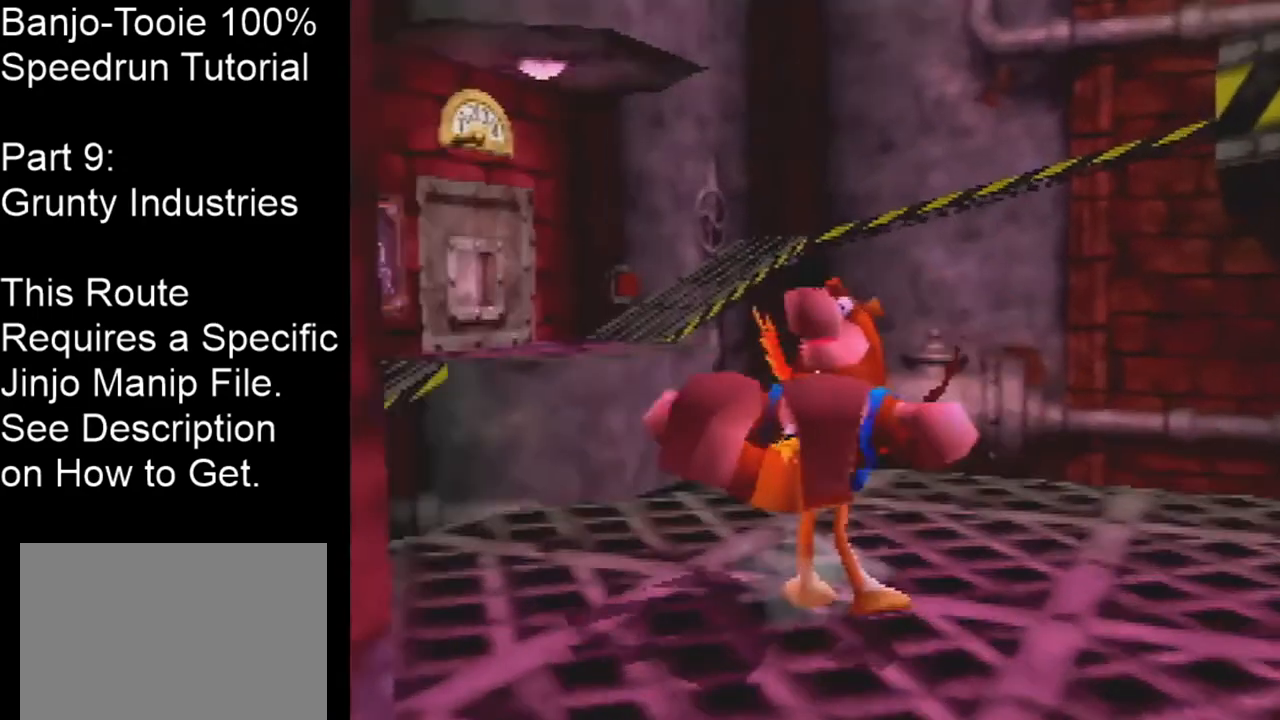
{"buttons": ["Z"], "left_stick": "up-left", "events": [[433, "left_stick", "up-left"]]}
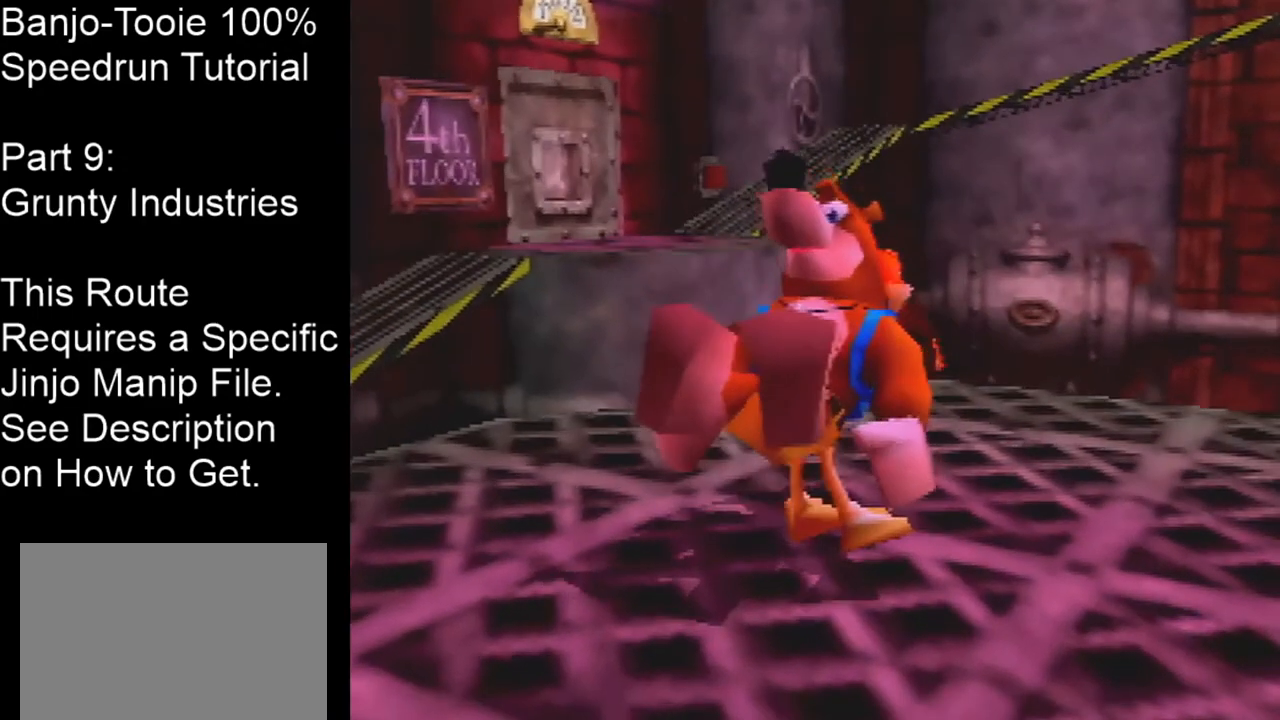
{"buttons": ["A", "Z"], "left_stick": "up", "events": [[334, "left_stick", "up"], [400, "A", "down"]]}
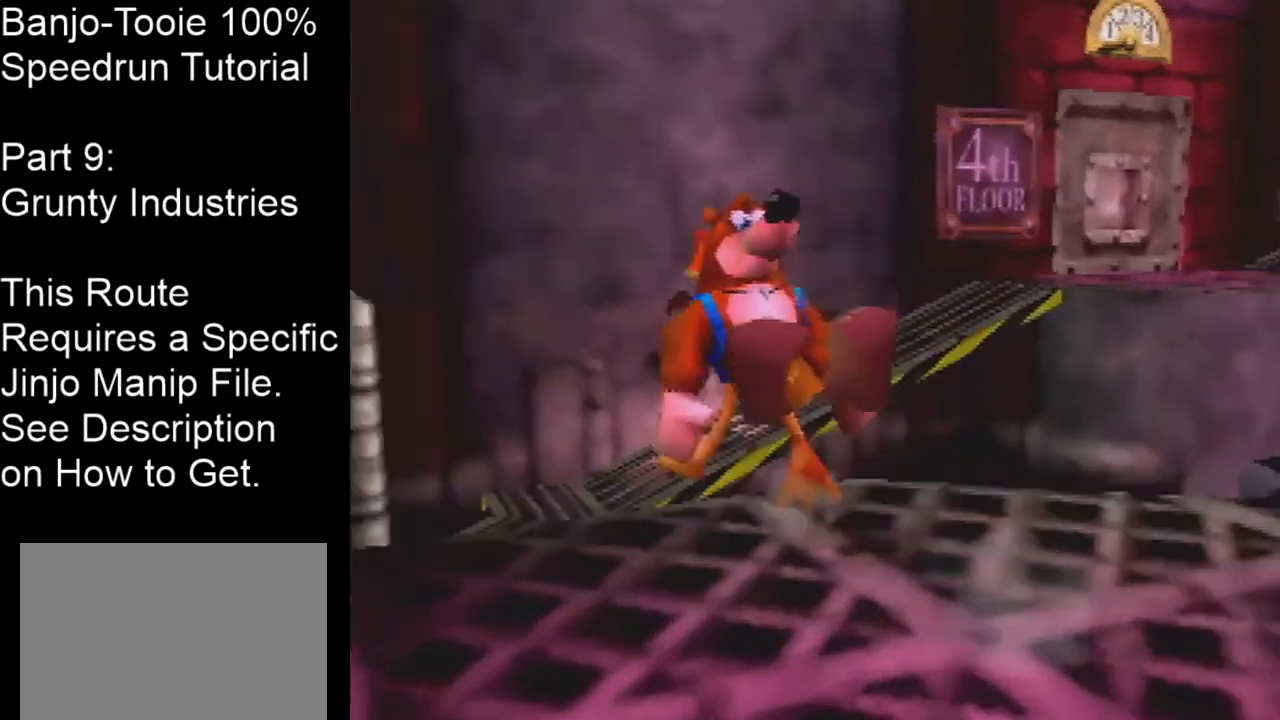
{"buttons": ["A", "Z"], "left_stick": "up", "events": [[66, "left_stick", "up-right"], [166, "left_stick", "up"]]}
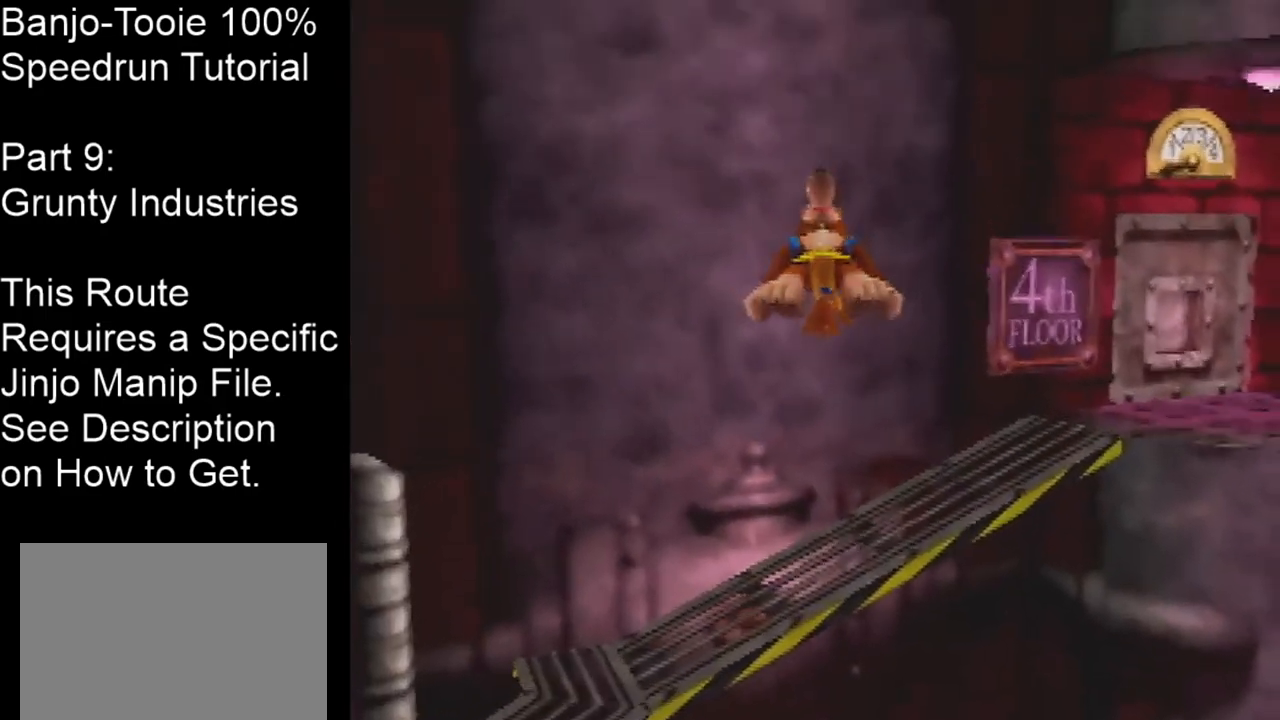
{"buttons": ["Z", "C_LEFT"], "left_stick": "up-right", "events": [[501, "A", "up"], [501, "C_LEFT", "down"], [501, "left_stick", "up-right"]]}
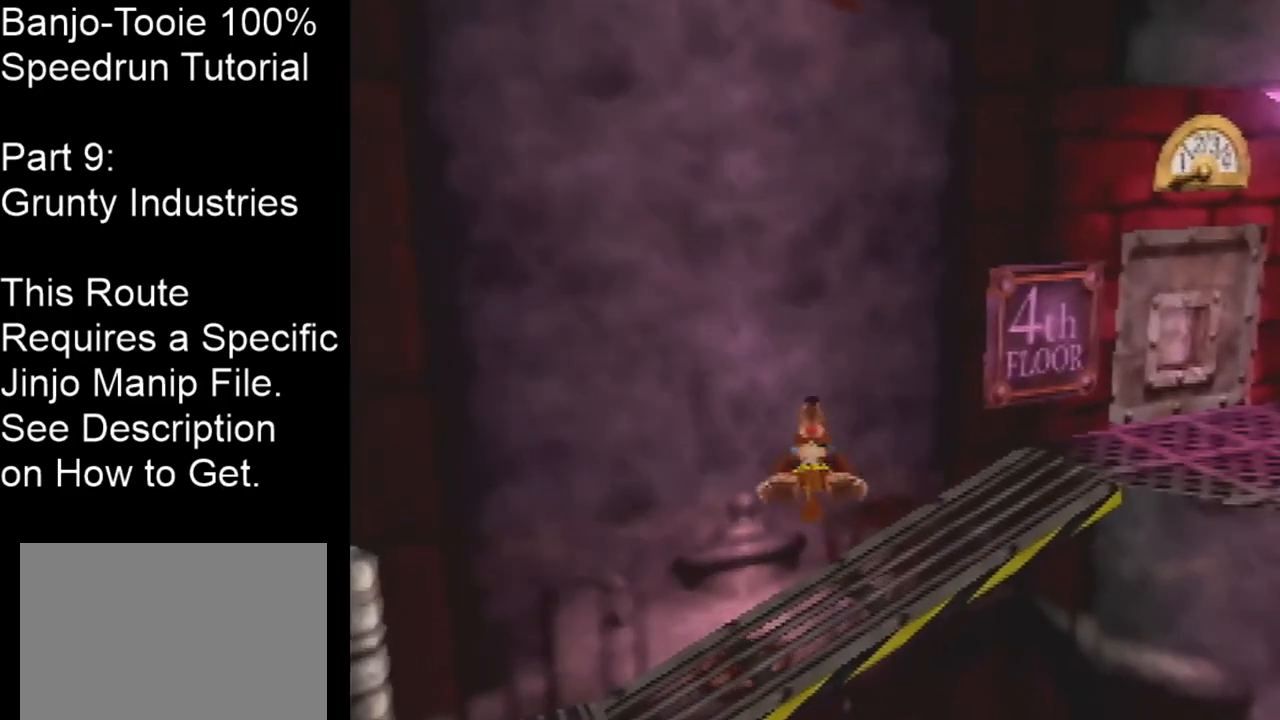
{"buttons": ["A", "Z", "C_LEFT"], "left_stick": "up-right", "events": [[333, "A", "down"]]}
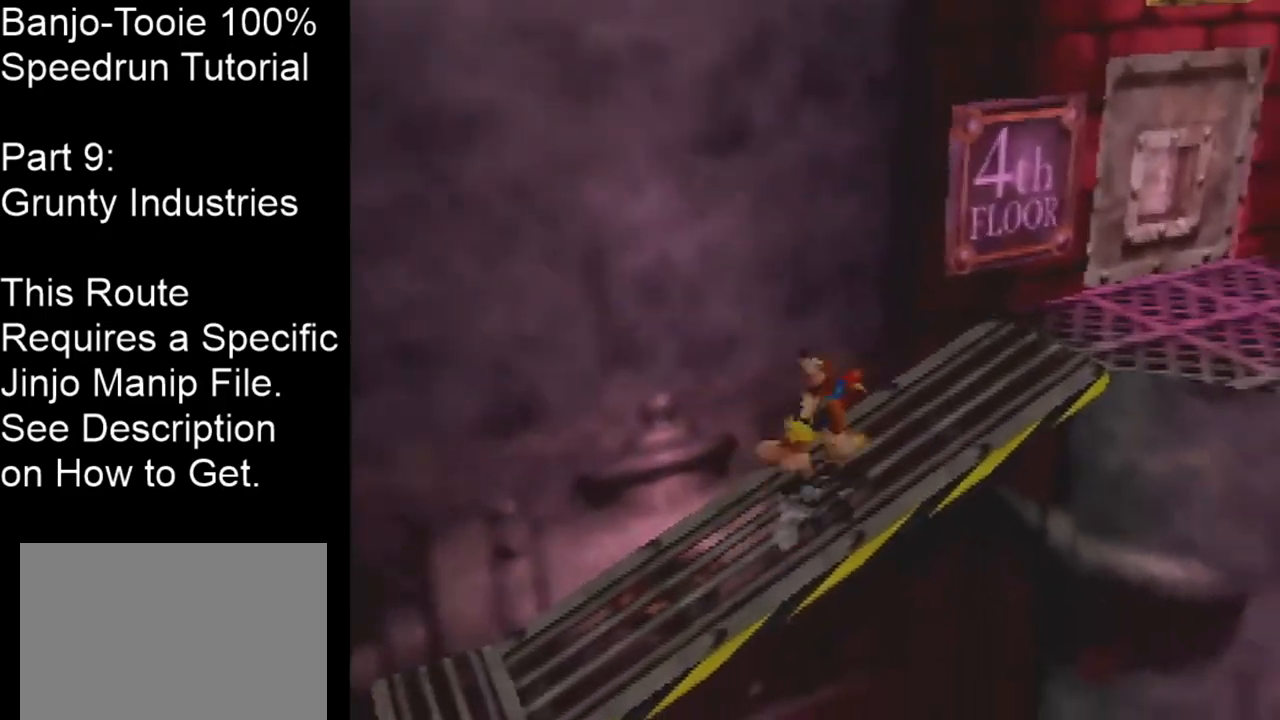
{"buttons": ["A", "Z"], "left_stick": "up-right", "events": [[33, "A", "up"], [167, "C_LEFT", "up"], [434, "A", "down"]]}
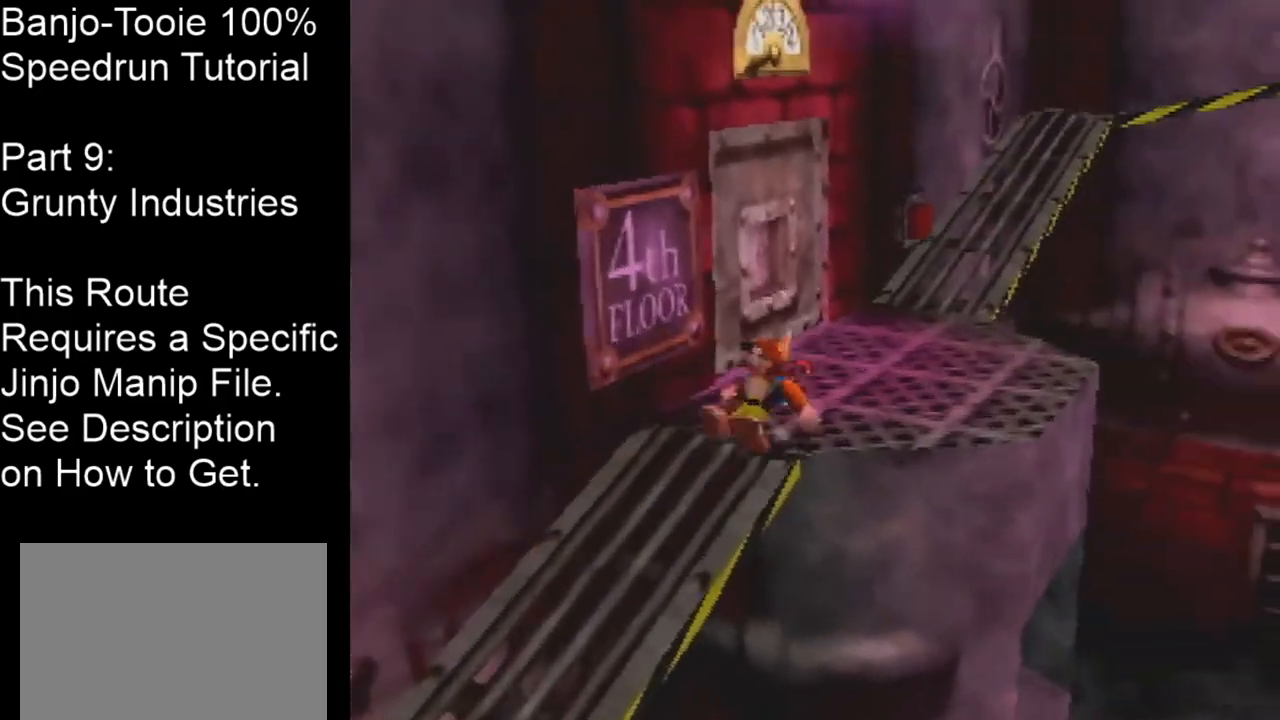
{"buttons": ["Z"], "left_stick": "up-right", "events": [[66, "A", "up"]]}